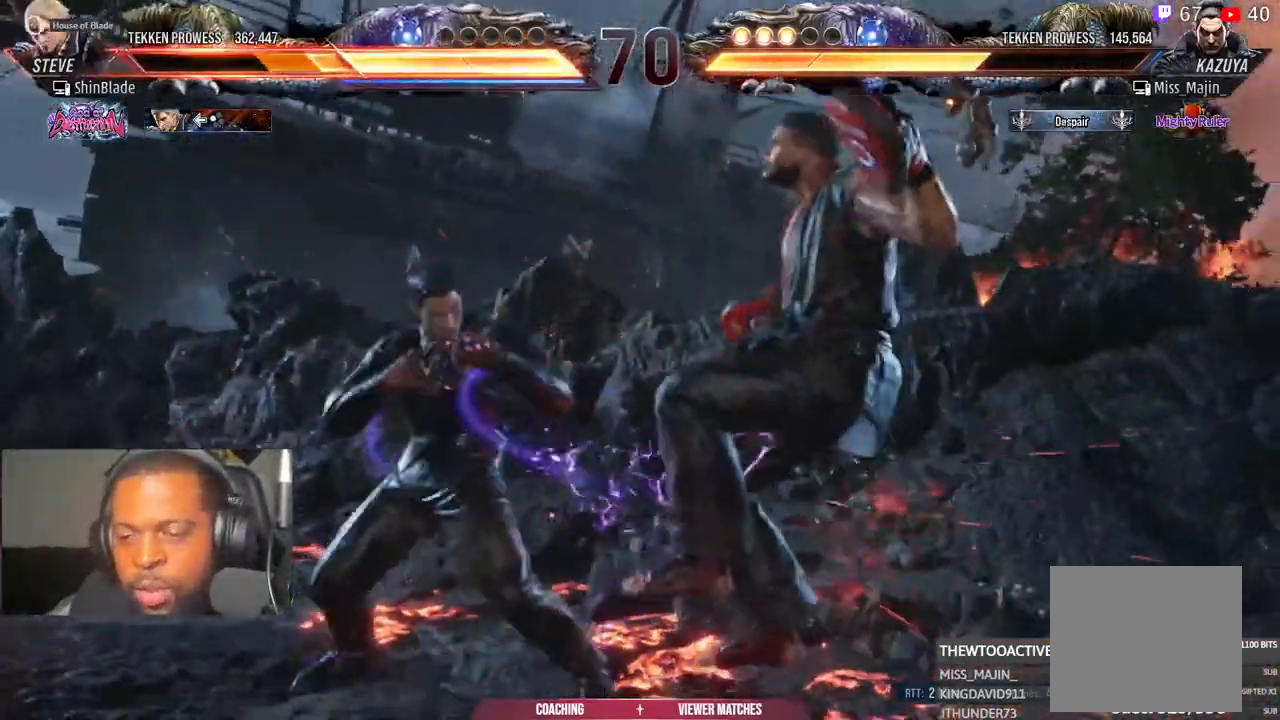
Gameplay with a controller (PlayStation layout); each line is a JSON object with the inputs held at the frame after it. "events" lists button and stick changes between this image and that frame as [ms after this image, input, new state], when the widget could be followed in between.
{"buttons": ["CROSS"], "left_stick": "center", "right_stick": "center", "events": [[50, "CROSS", "down"], [167, "CROSS", "up"], [250, "CROSS", "down"], [367, "CROSS", "up"], [433, "CROSS", "down"]]}
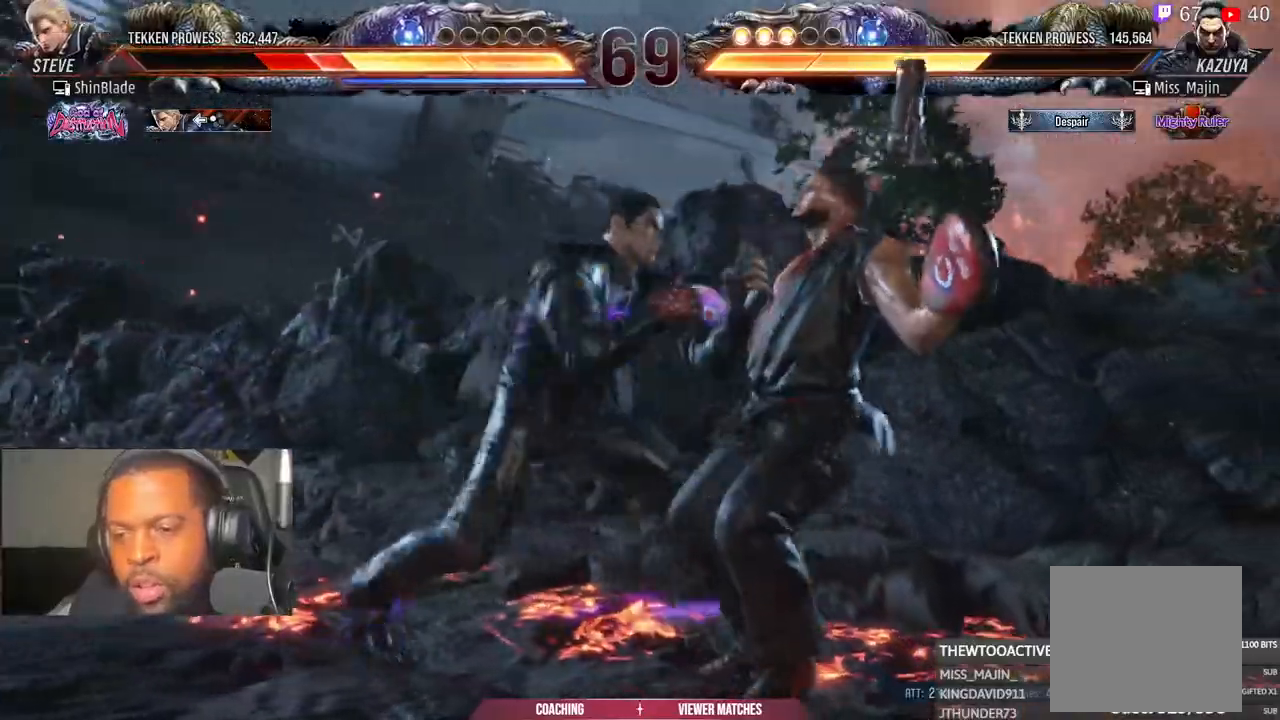
{"buttons": [], "left_stick": "center", "right_stick": "center", "events": [[67, "CROSS", "up"], [133, "CROSS", "down"], [250, "CROSS", "up"], [333, "CROSS", "down"], [450, "CROSS", "up"]]}
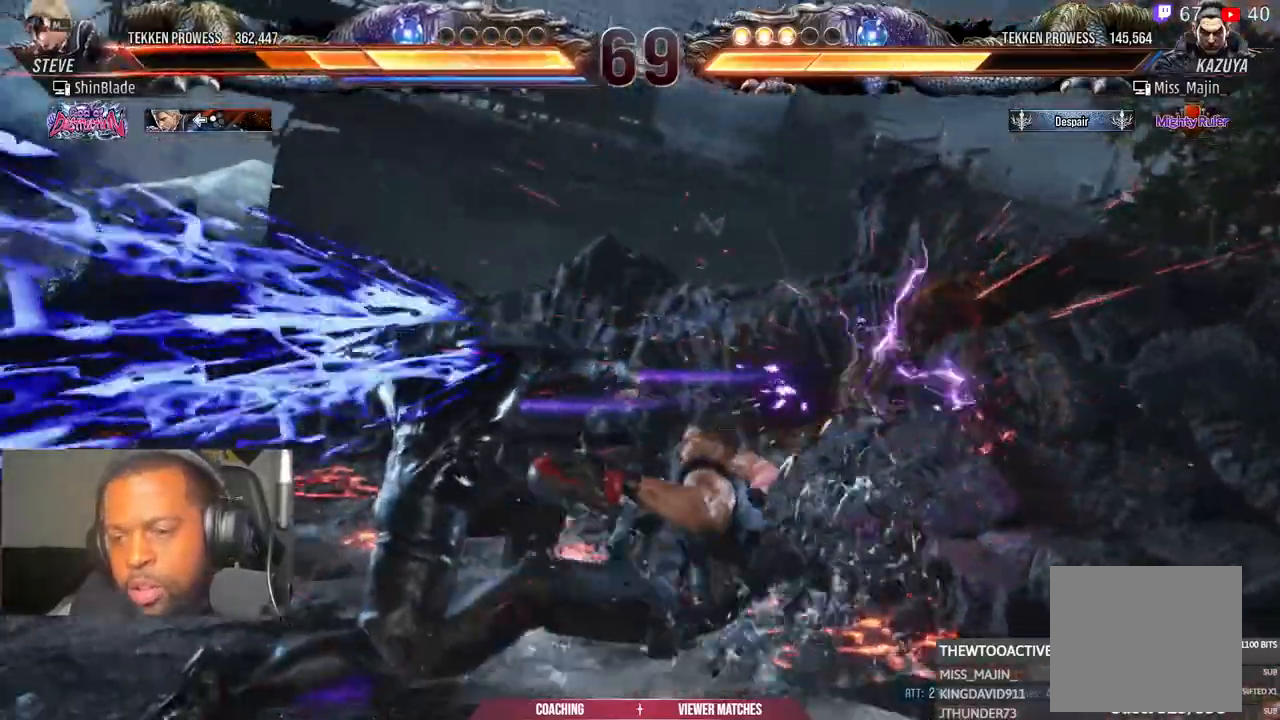
{"buttons": [], "left_stick": "center", "right_stick": "center", "events": [[33, "CROSS", "down"], [150, "CROSS", "up"], [417, "CROSS", "down"], [500, "CROSS", "up"]]}
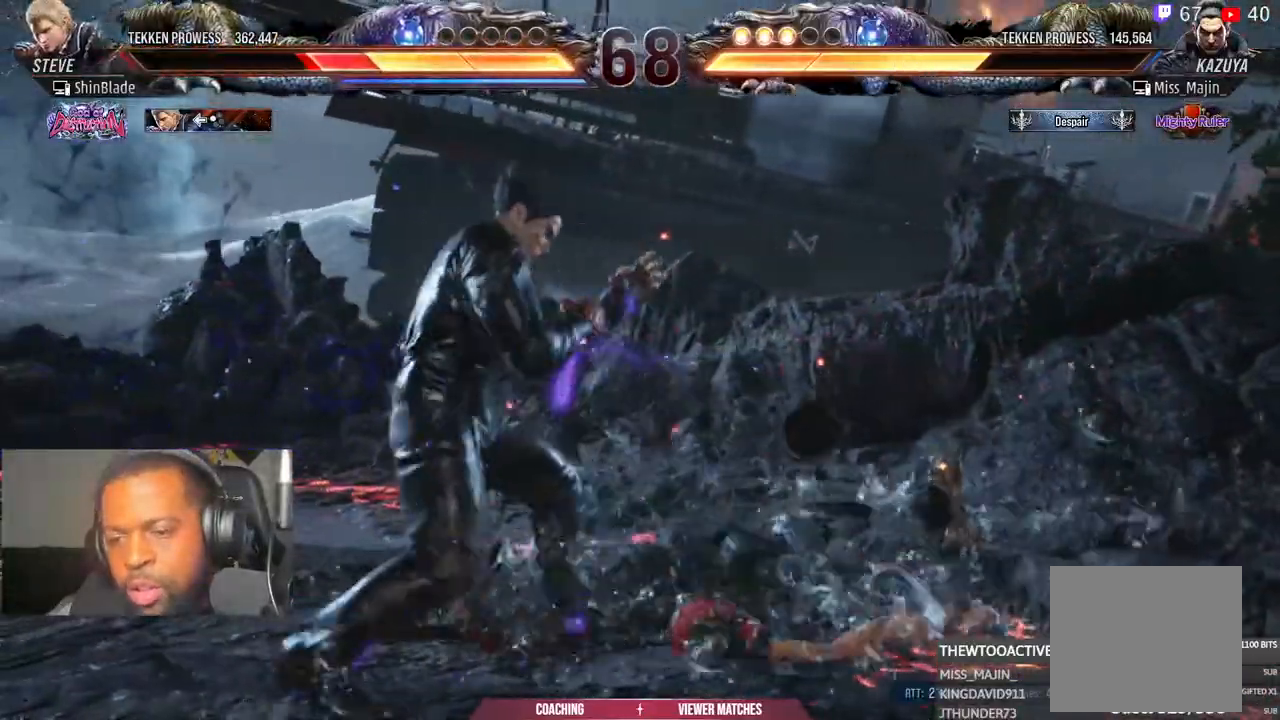
{"buttons": ["DPAD_RIGHT"], "left_stick": "center", "right_stick": "center", "events": [[117, "SQUARE", "down"], [183, "SQUARE", "up"], [267, "SQUARE", "down"], [350, "DPAD_RIGHT", "down"], [350, "SQUARE", "up"]]}
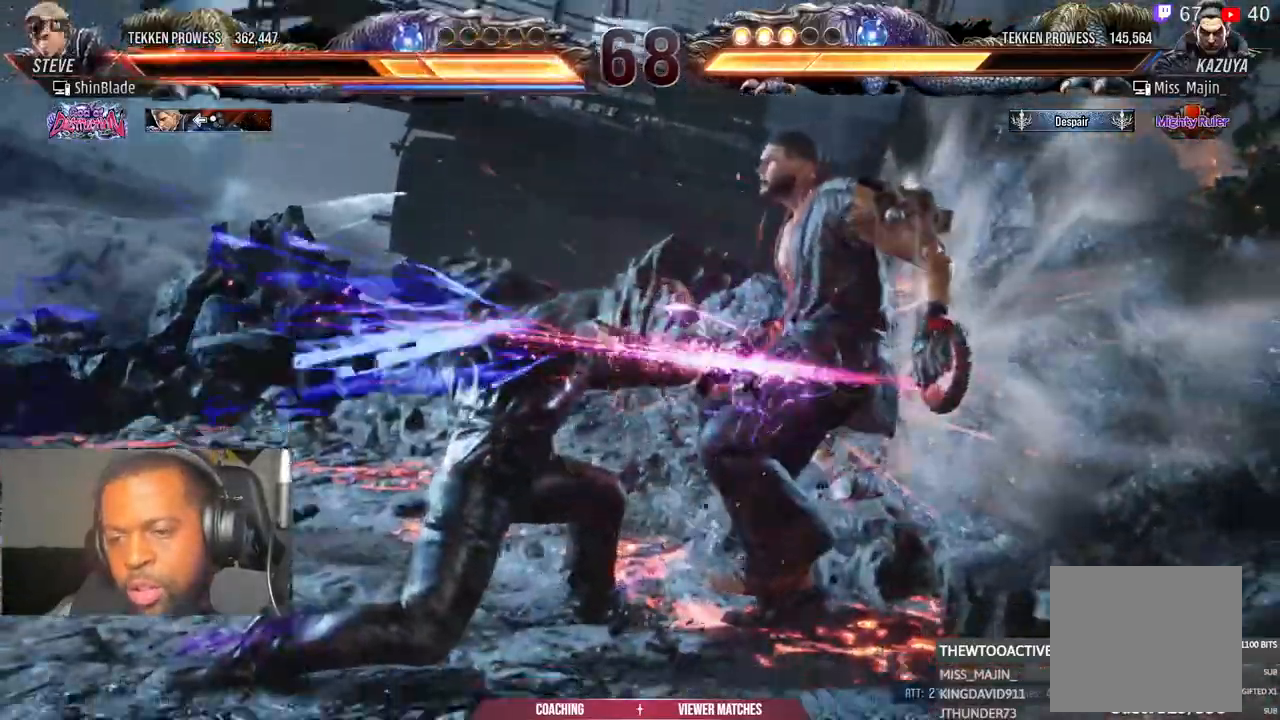
{"buttons": ["DPAD_RIGHT"], "left_stick": "center", "right_stick": "center", "events": []}
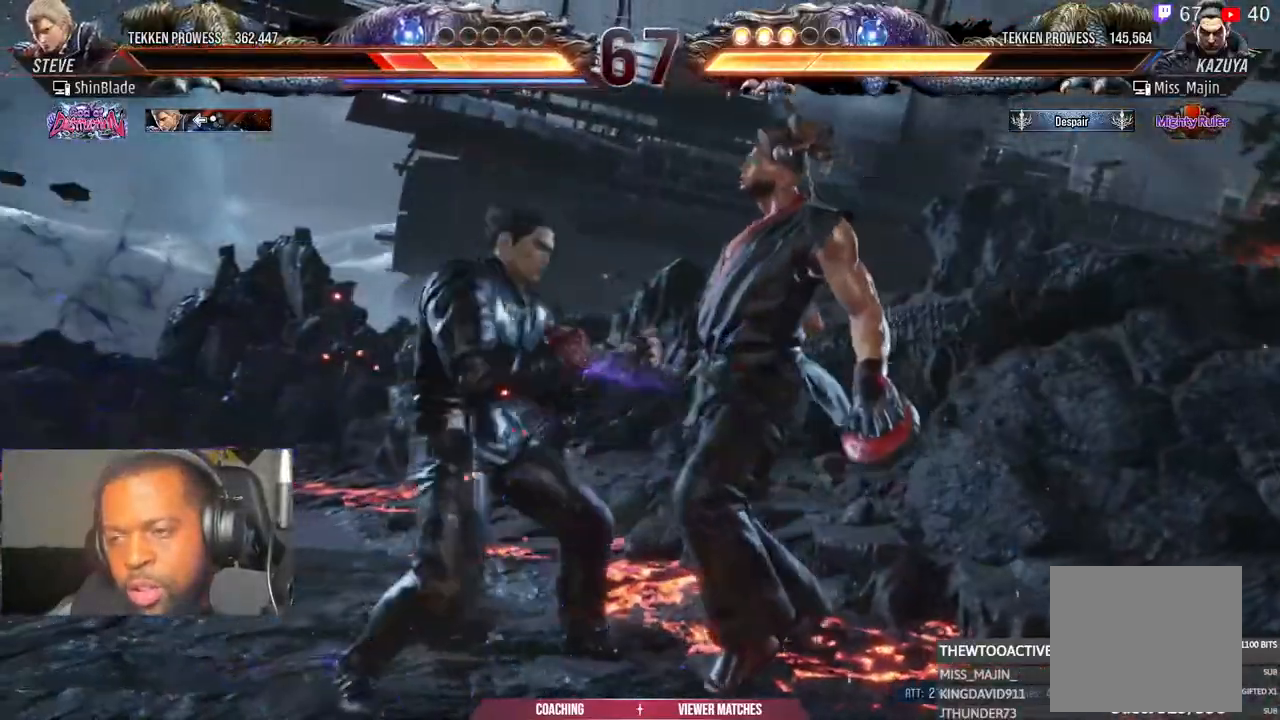
{"buttons": ["DPAD_RIGHT"], "left_stick": "center", "right_stick": "center", "events": []}
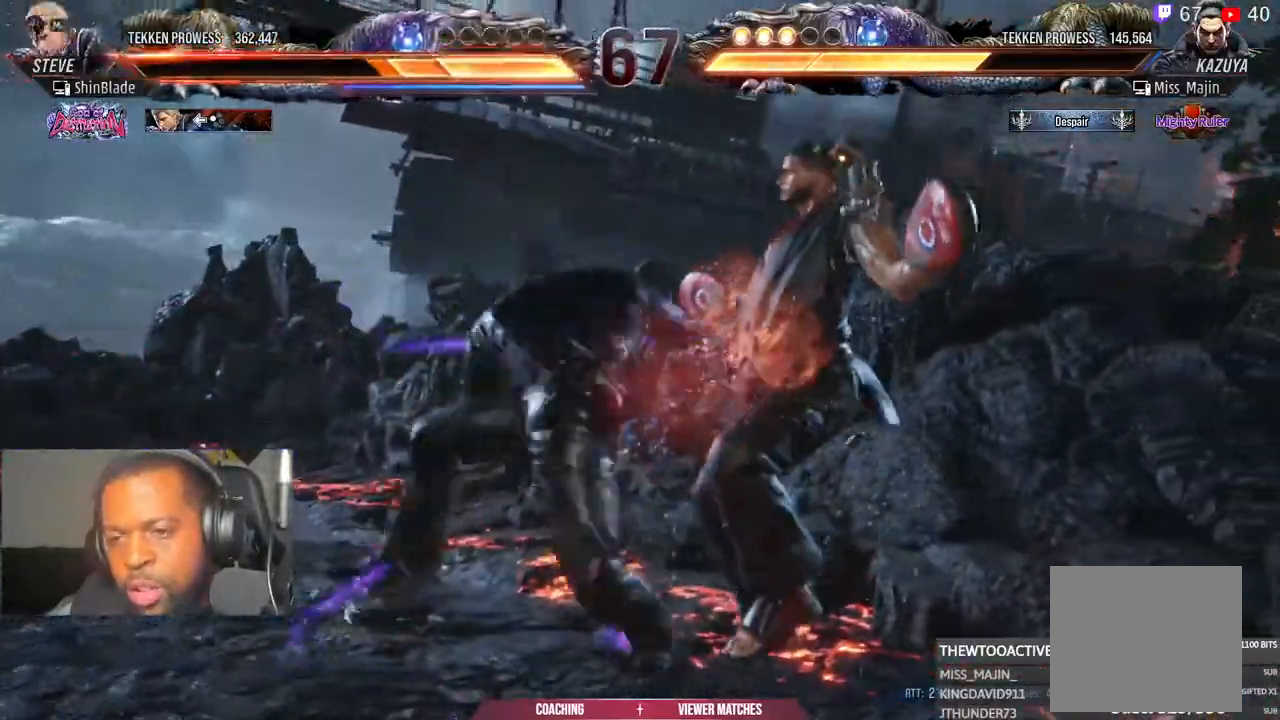
{"buttons": [], "left_stick": "center", "right_stick": "center", "events": [[150, "SQUARE", "down"], [233, "SQUARE", "up"], [300, "DPAD_RIGHT", "up"]]}
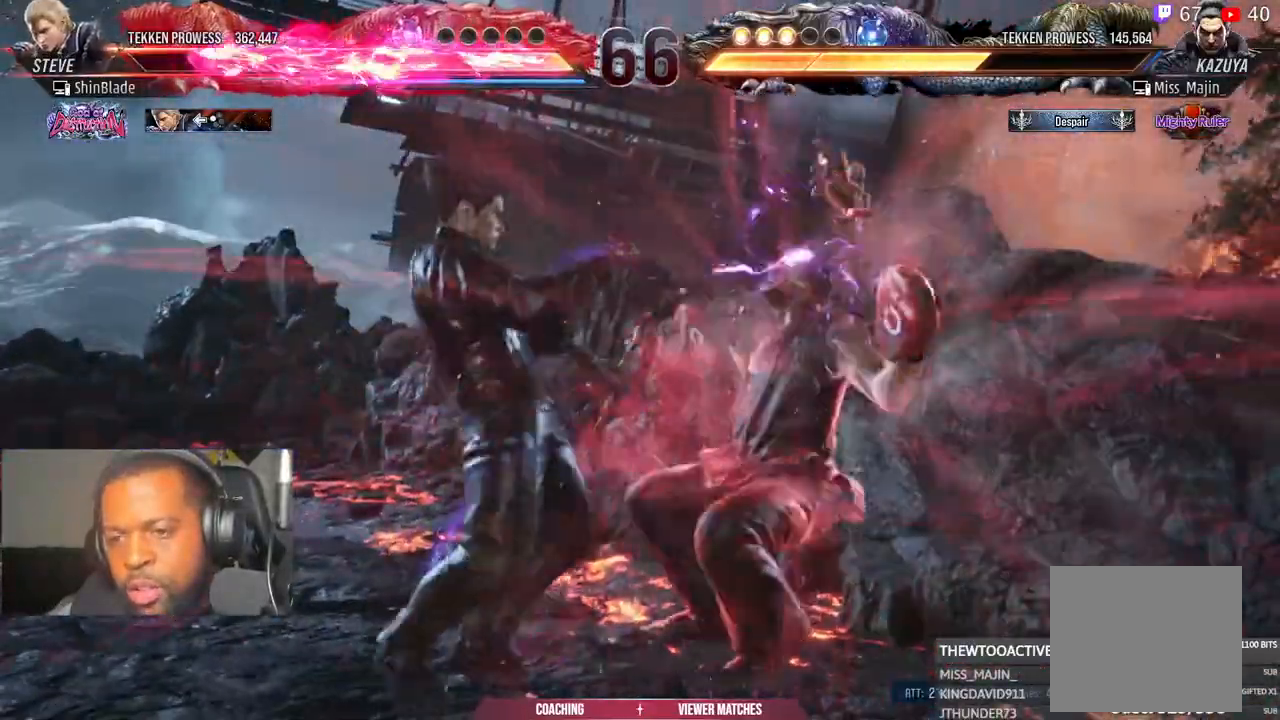
{"buttons": [], "left_stick": "center", "right_stick": "center", "events": []}
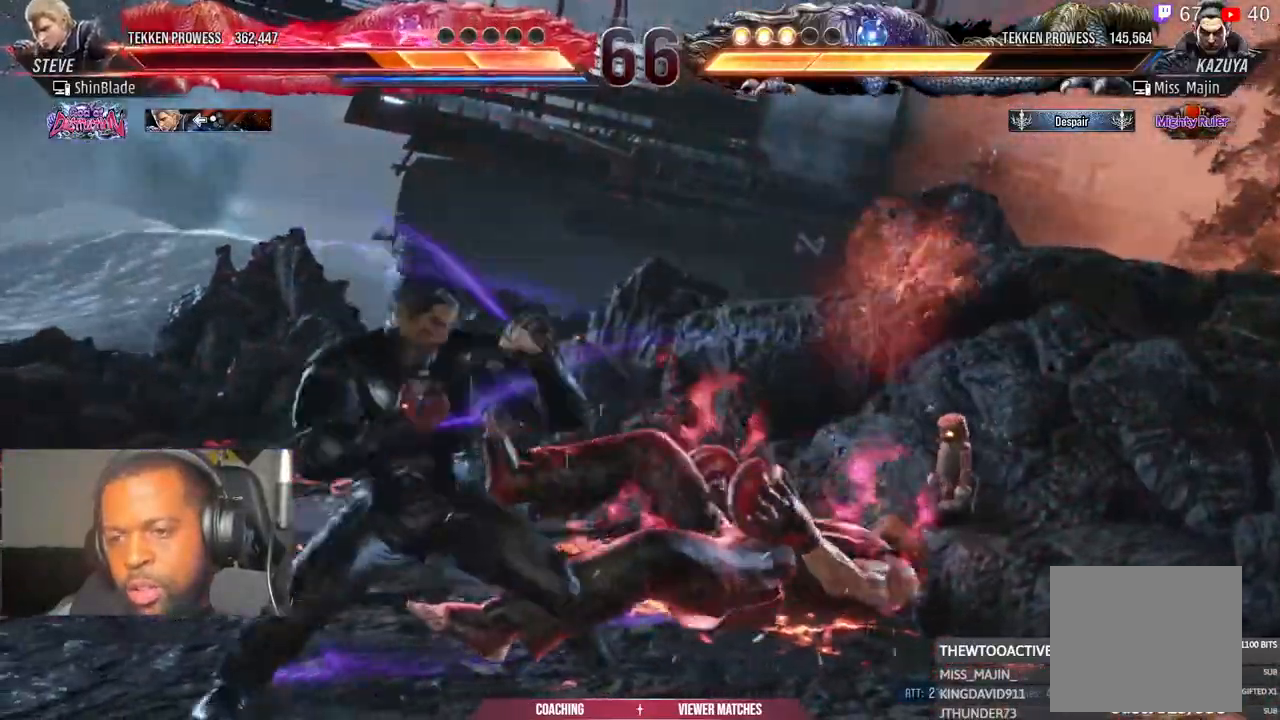
{"buttons": [], "left_stick": "center", "right_stick": "center", "events": []}
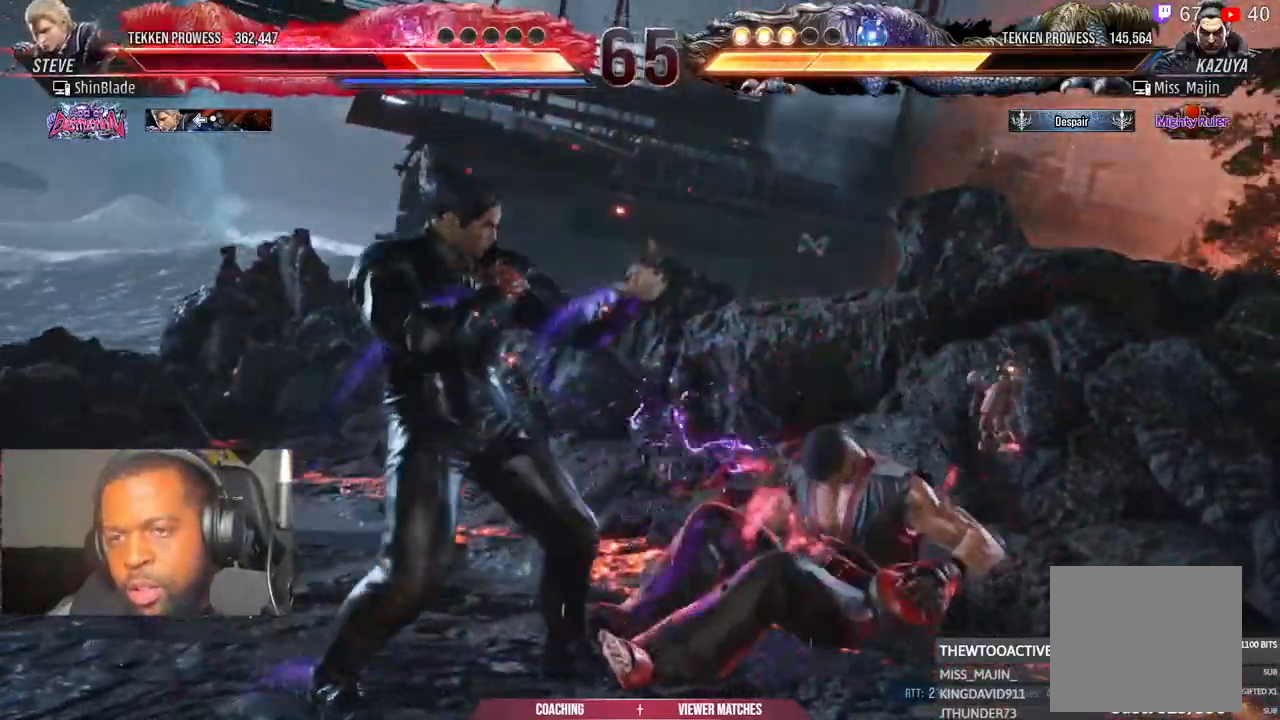
{"buttons": [], "left_stick": "center", "right_stick": "center", "events": []}
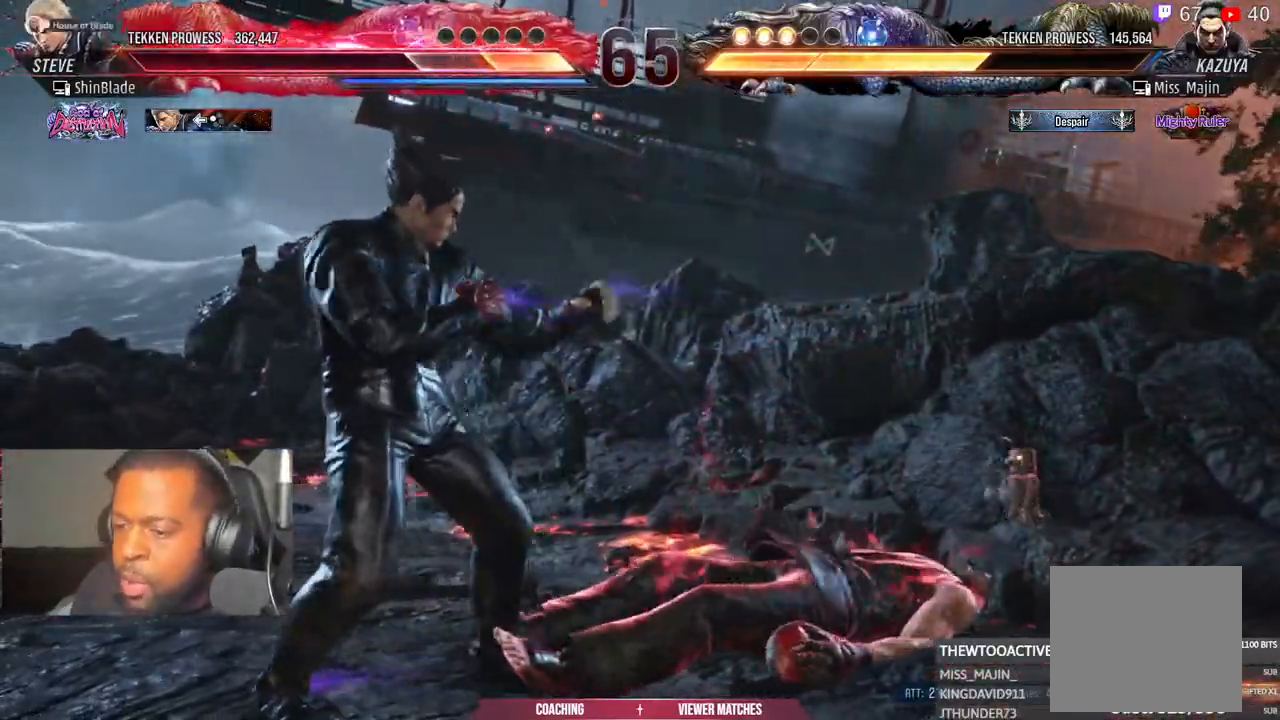
{"buttons": [], "left_stick": "center", "right_stick": "center", "events": []}
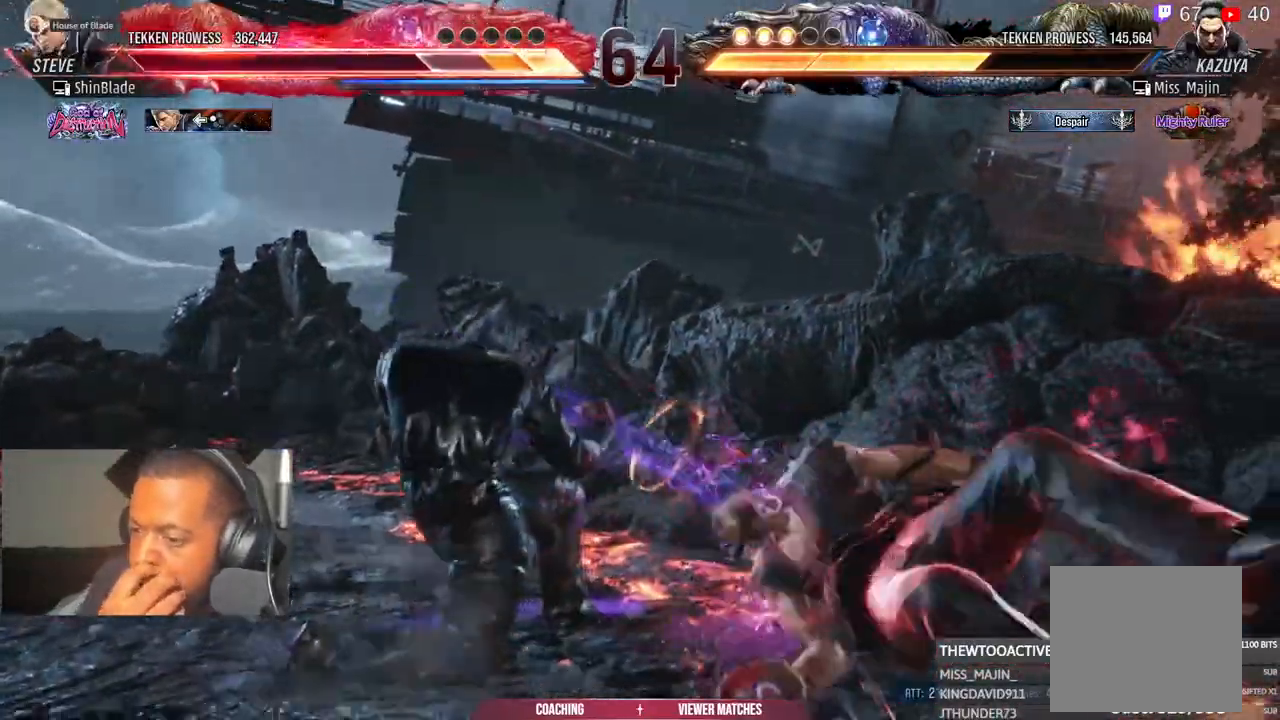
{"buttons": [], "left_stick": "center", "right_stick": "center", "events": []}
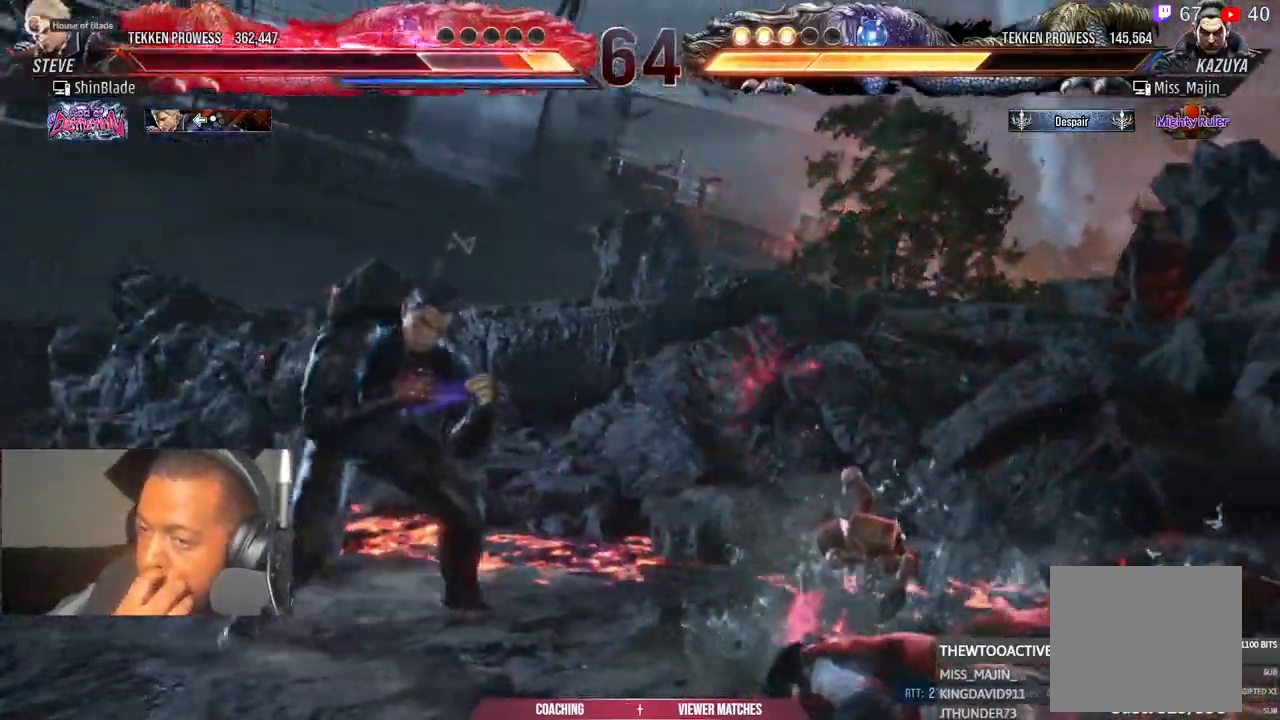
{"buttons": [], "left_stick": "center", "right_stick": "center", "events": [[250, "left_stick", "left"], [300, "L1", "down"], [333, "left_stick", "center"], [450, "L1", "up"]]}
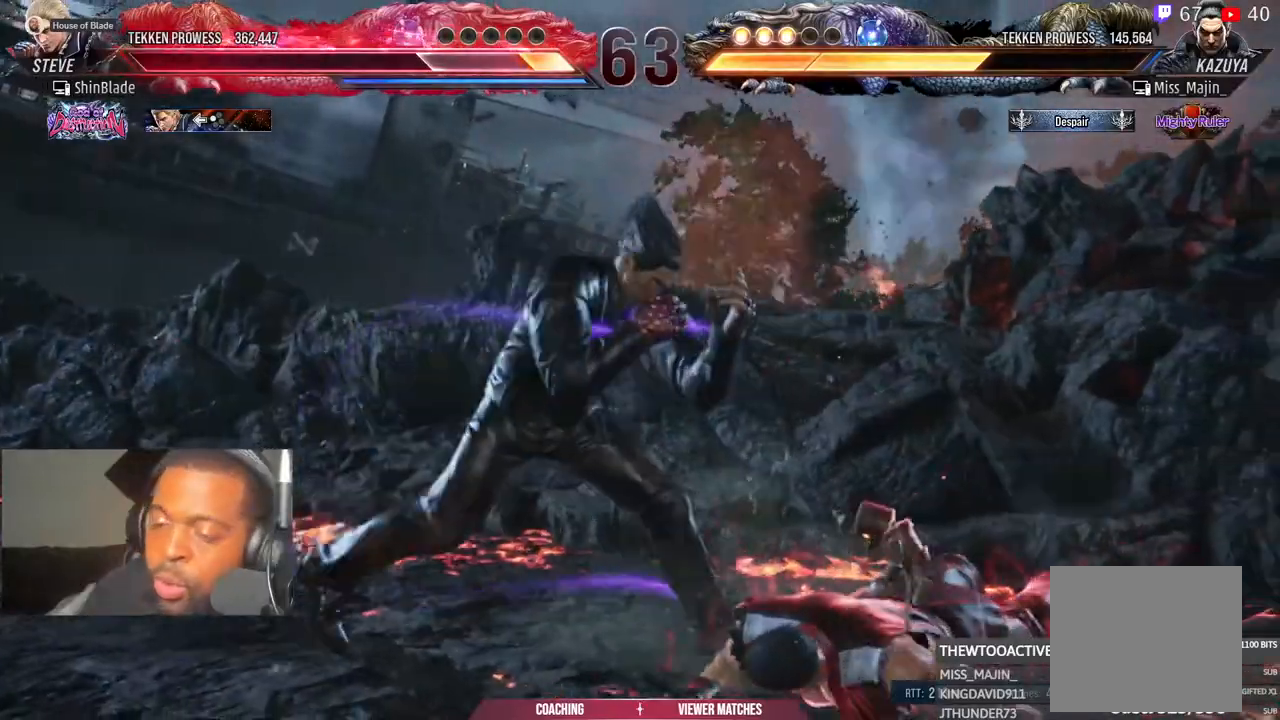
{"buttons": [], "left_stick": "center", "right_stick": "center", "events": []}
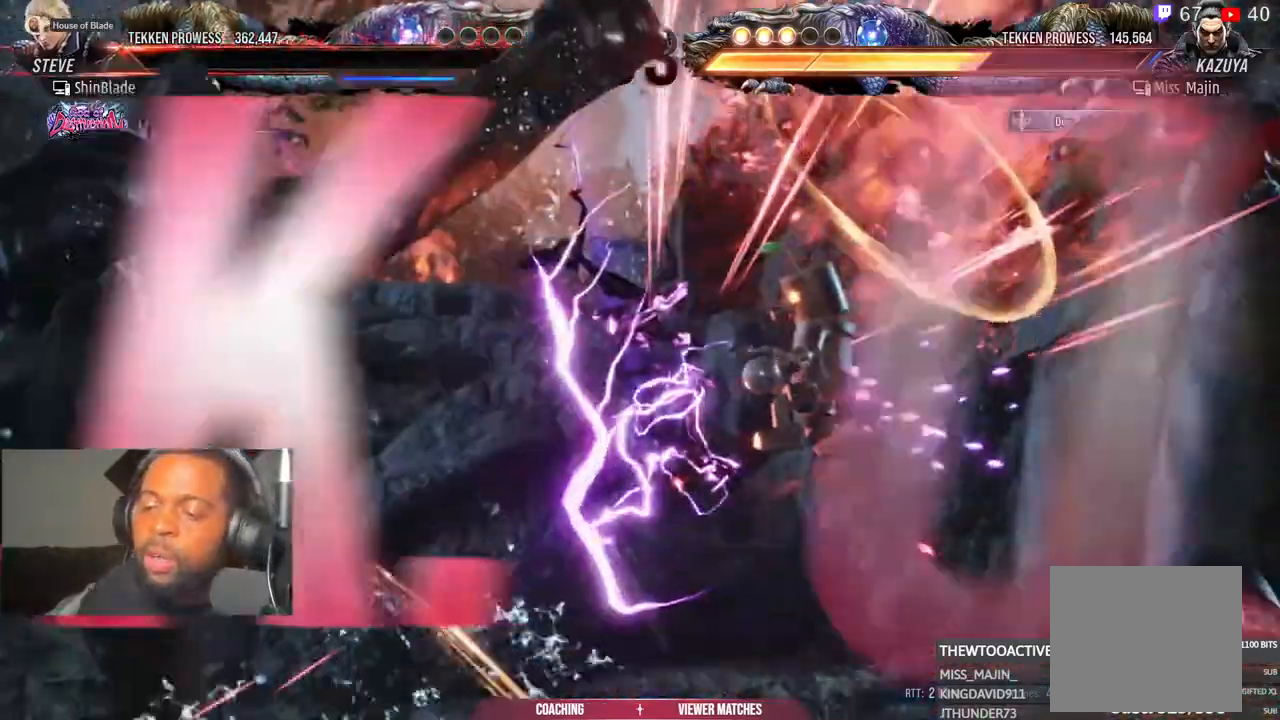
{"buttons": [], "left_stick": "center", "right_stick": "center", "events": [[67, "L1", "down"], [83, "L1", "up"]]}
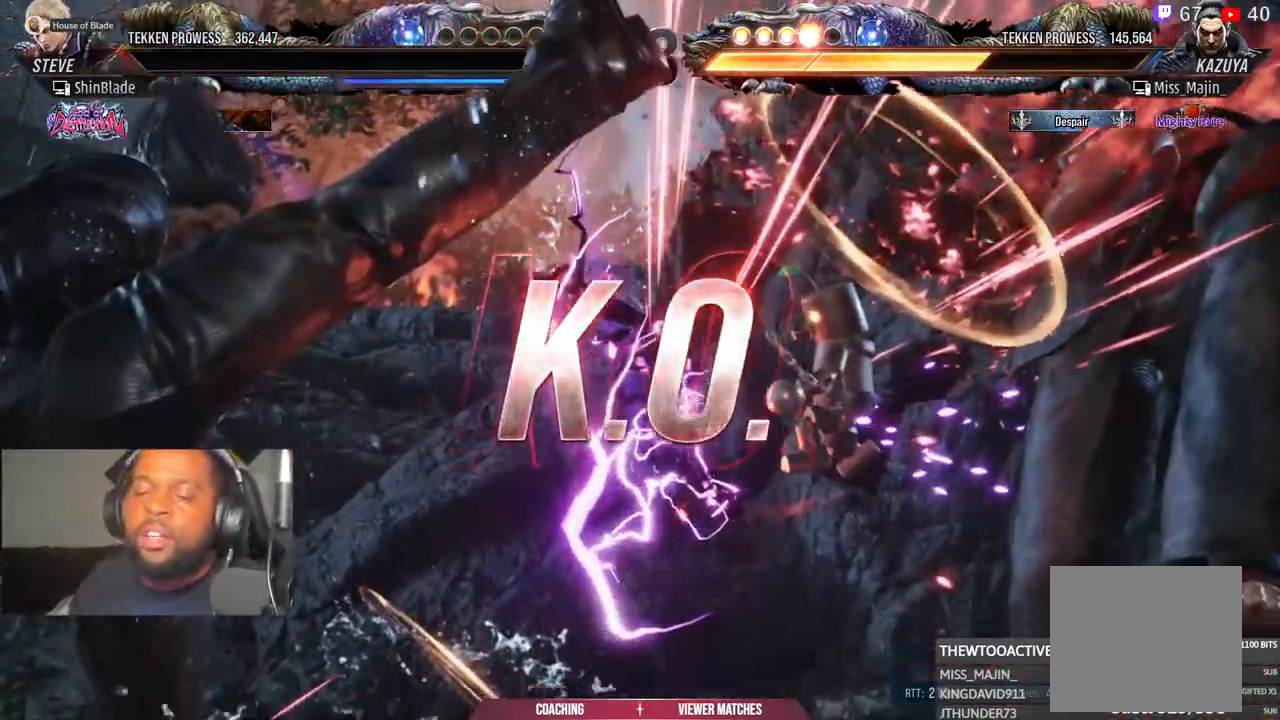
{"buttons": [], "left_stick": "center", "right_stick": "center", "events": []}
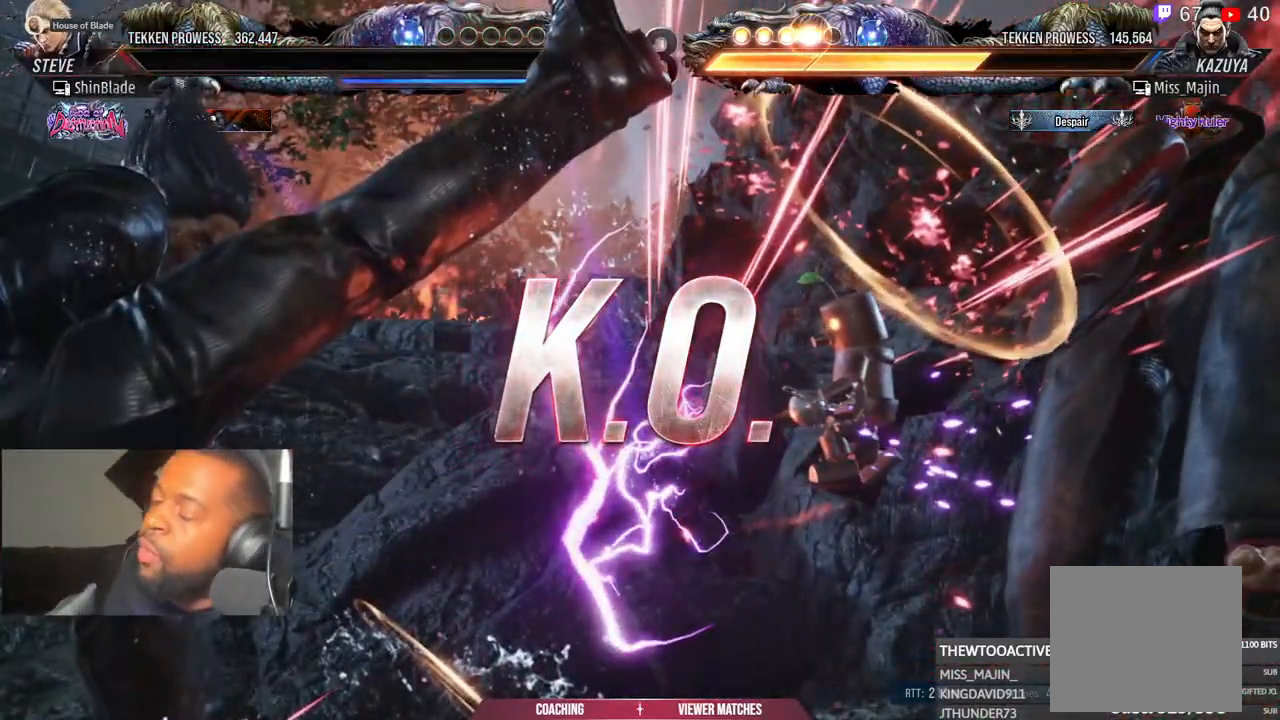
{"buttons": [], "left_stick": "center", "right_stick": "center", "events": []}
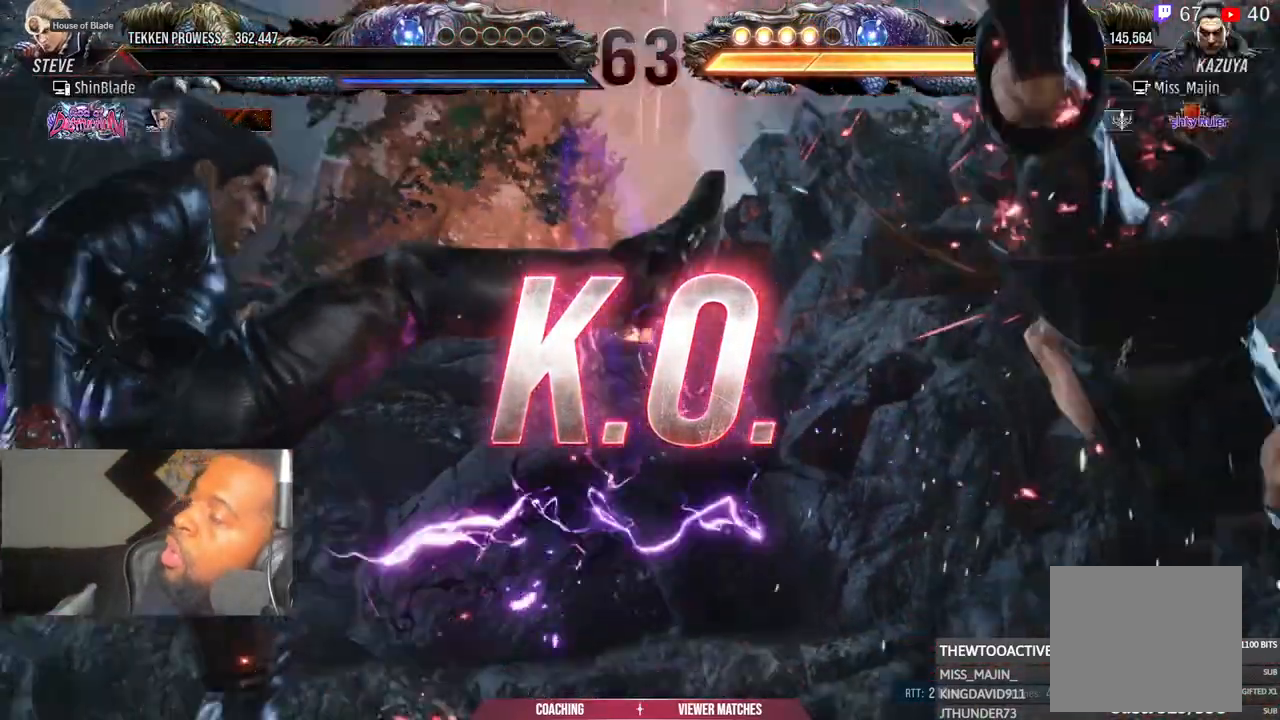
{"buttons": [], "left_stick": "center", "right_stick": "center", "events": []}
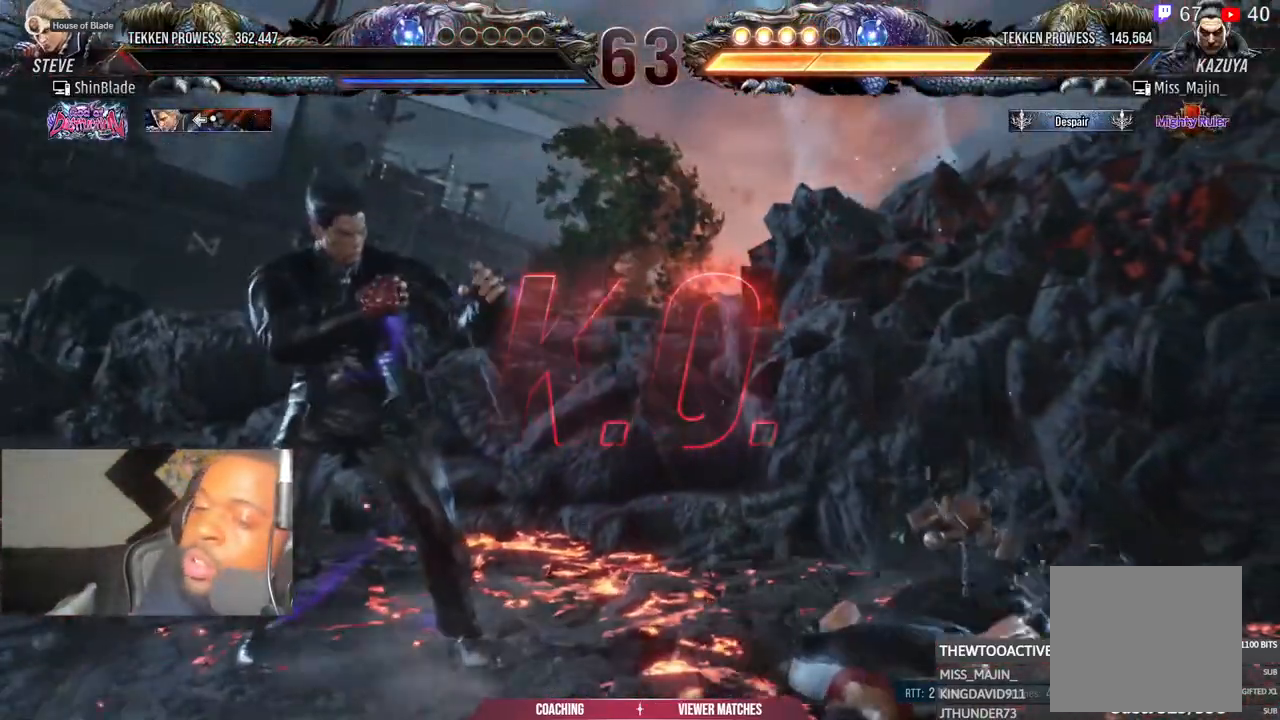
{"buttons": [], "left_stick": "center", "right_stick": "center", "events": []}
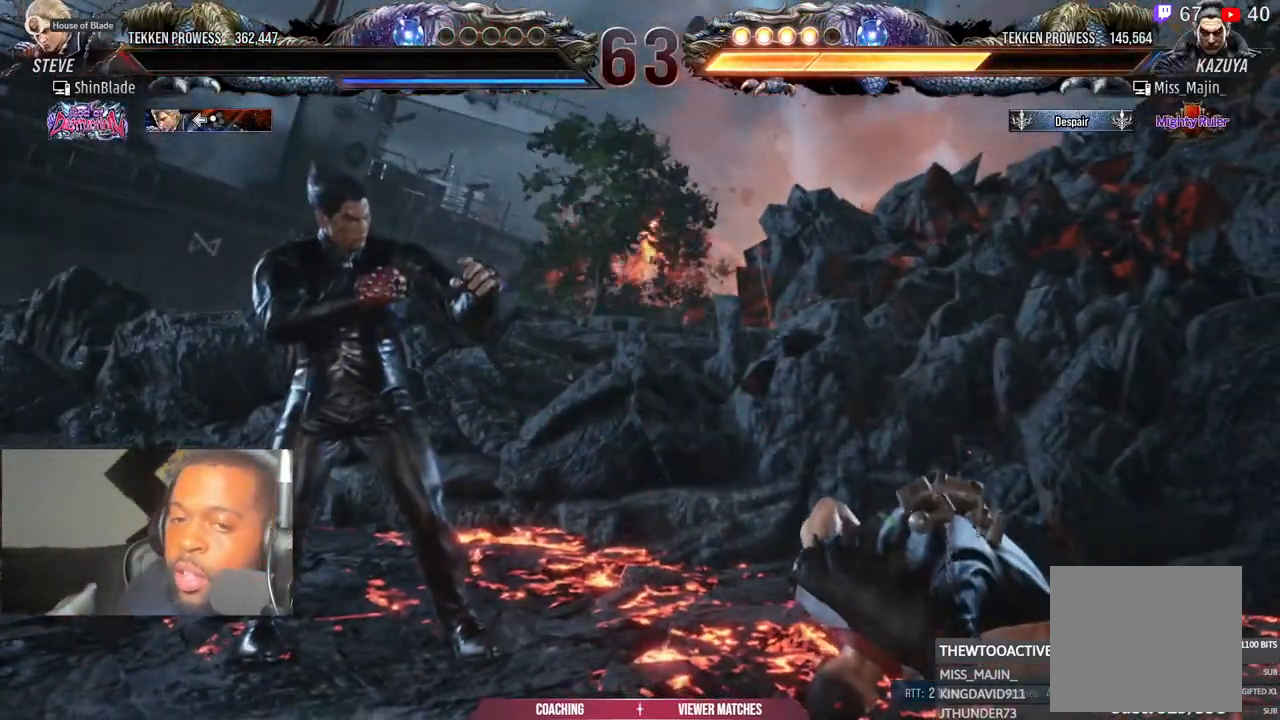
{"buttons": [], "left_stick": "center", "right_stick": "center"}
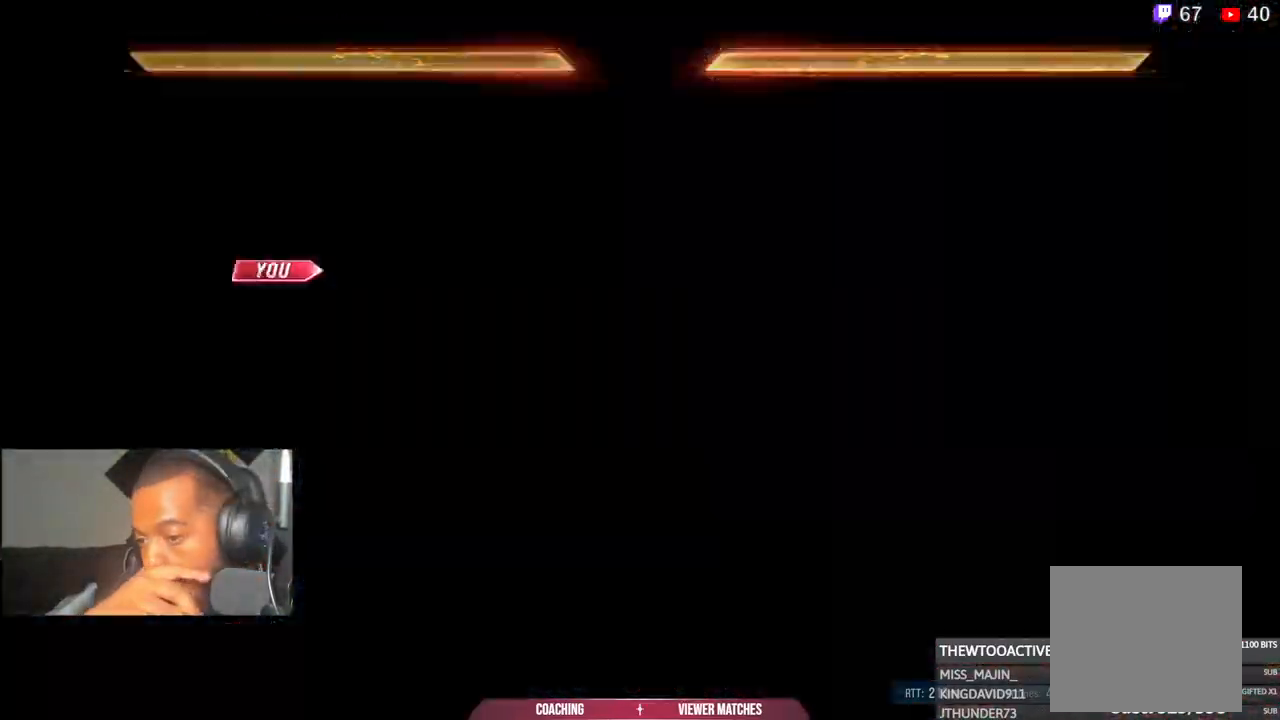
{"buttons": ["R1"], "left_stick": "center", "right_stick": "center"}
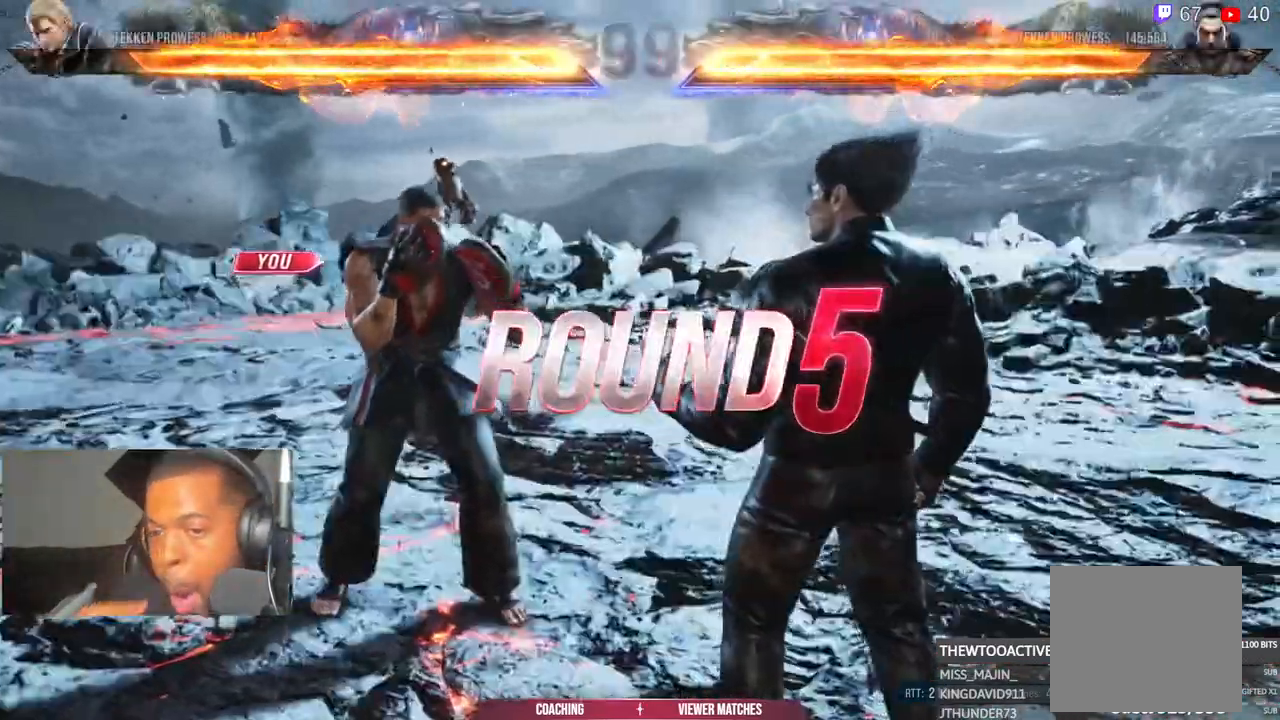
{"buttons": [], "left_stick": "center", "right_stick": "center", "events": [[17, "R1", "up"]]}
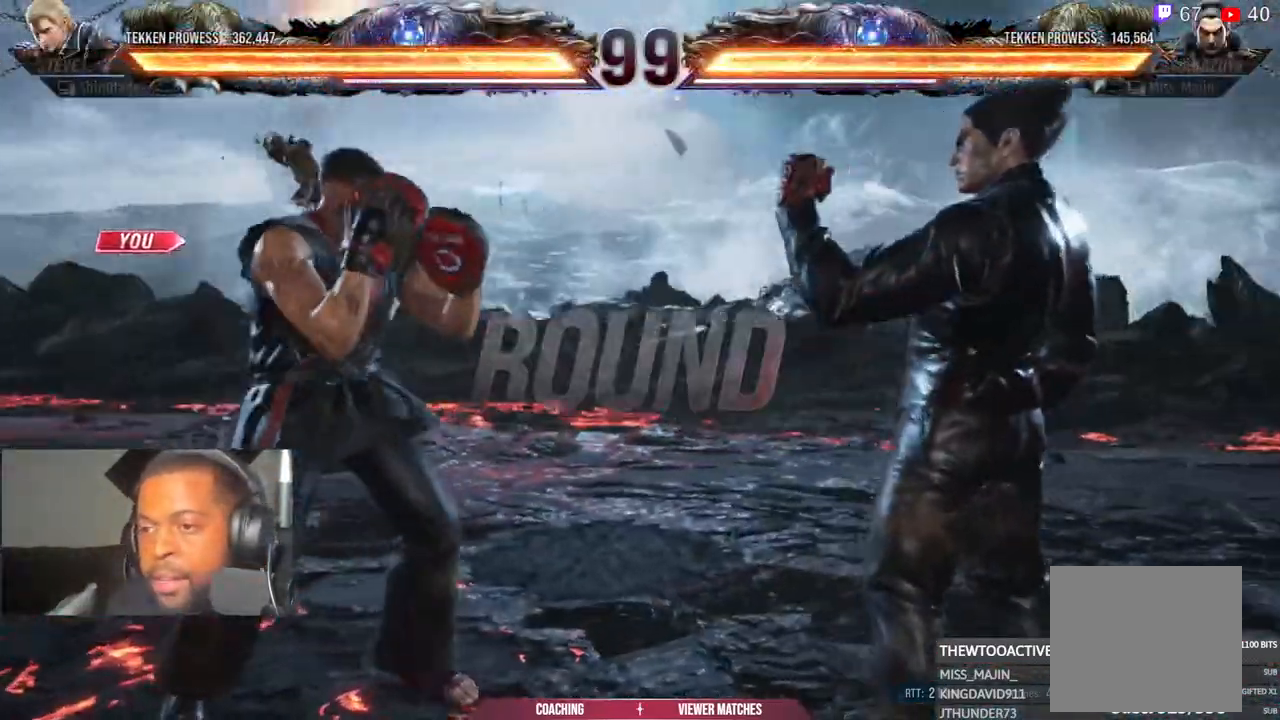
{"buttons": [], "left_stick": "center", "right_stick": "down-right", "events": [[300, "right_stick", "right"], [400, "right_stick", "down-right"]]}
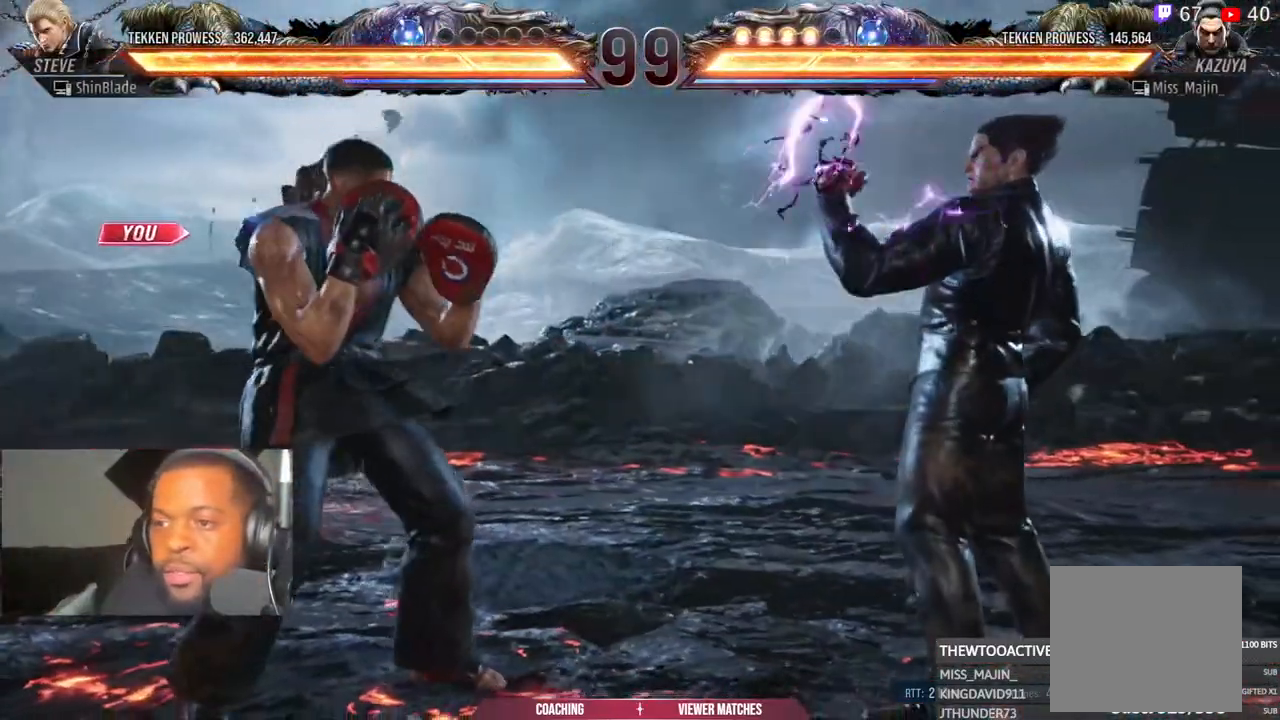
{"buttons": [], "left_stick": "center", "right_stick": "down-right", "events": []}